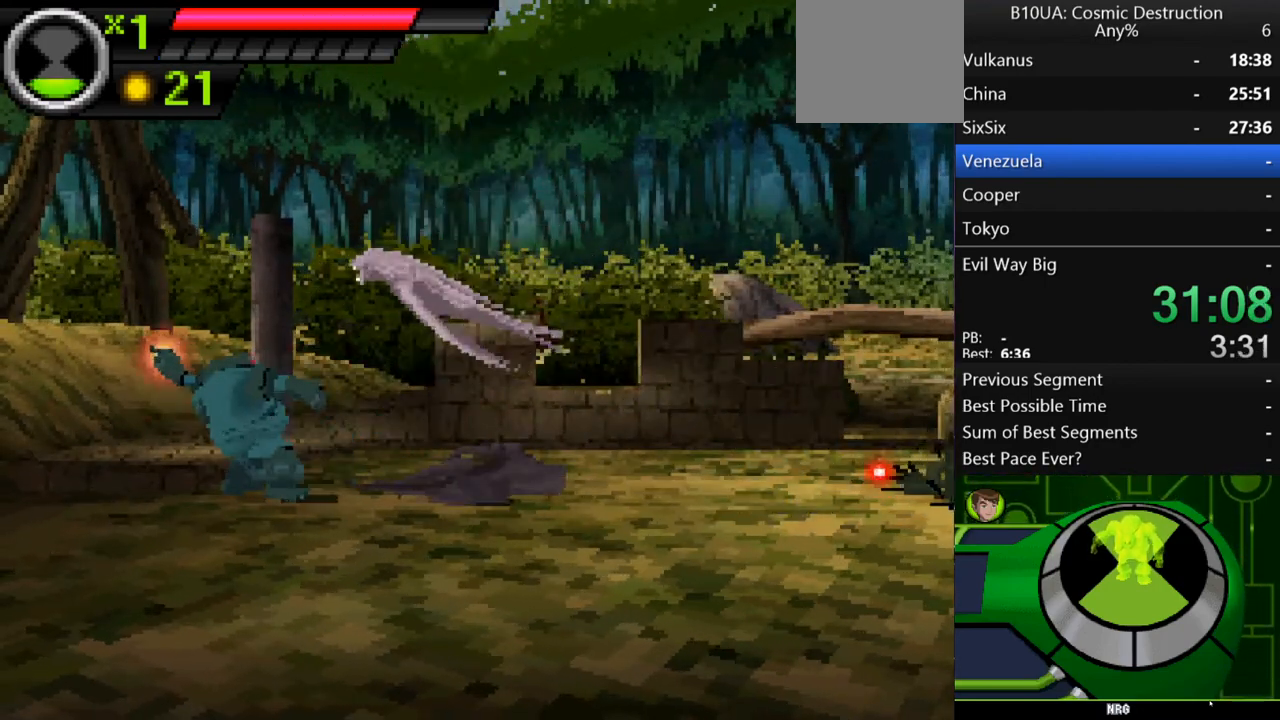
Gameplay with a controller (Xbox layout); each line is a JSON object with the inputs held at the frame after it. "events" lists button and stick changes between this image and that frame as [ms after this image, input, new state], when the widget could be followed in between. Not read: L3 R3.
{"buttons": [], "left_stick": "up-right", "right_stick": "center", "events": [[33, "Y", "up"], [100, "Y", "down"], [200, "Y", "up"], [267, "Y", "down"], [333, "Y", "up"], [400, "Y", "down"], [467, "Y", "up"]]}
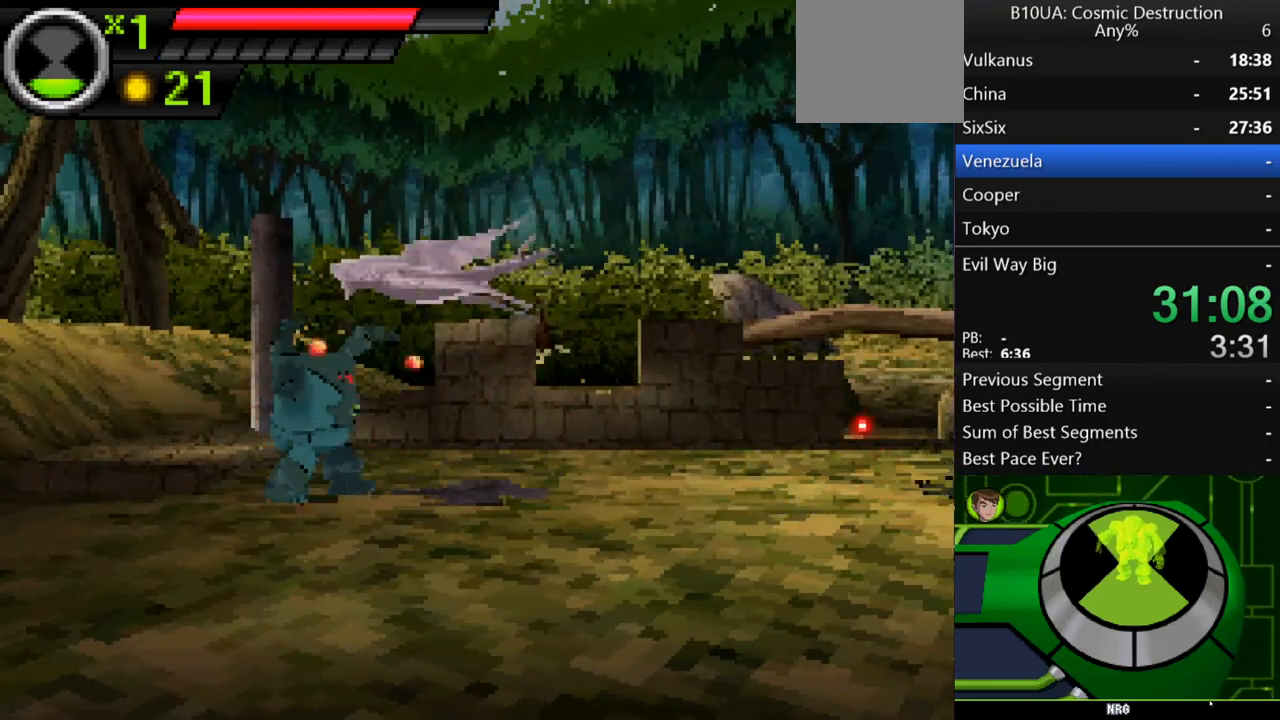
{"buttons": ["Y"], "left_stick": "up-right", "right_stick": "center", "events": [[33, "Y", "down"], [100, "Y", "up"], [200, "Y", "down"], [267, "Y", "up"], [300, "Y", "down"], [367, "Y", "up"], [433, "Y", "down"]]}
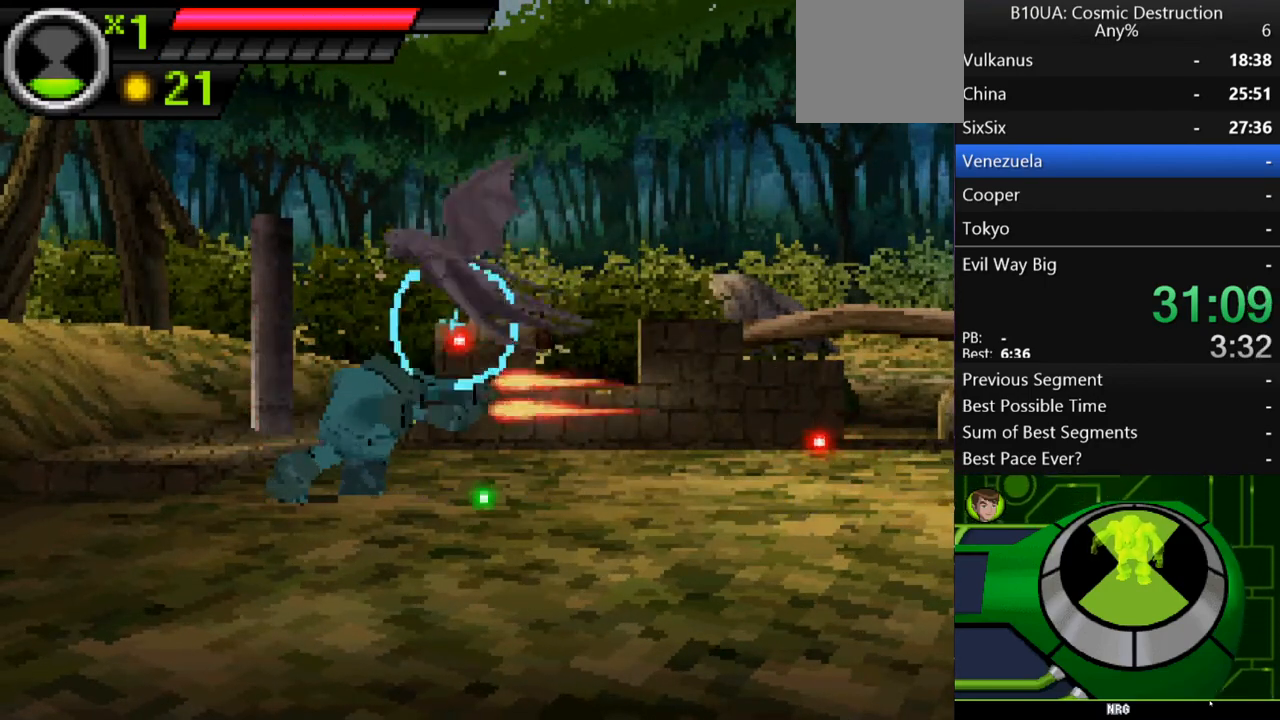
{"buttons": [], "left_stick": "up-right", "right_stick": "center", "events": [[67, "Y", "up"]]}
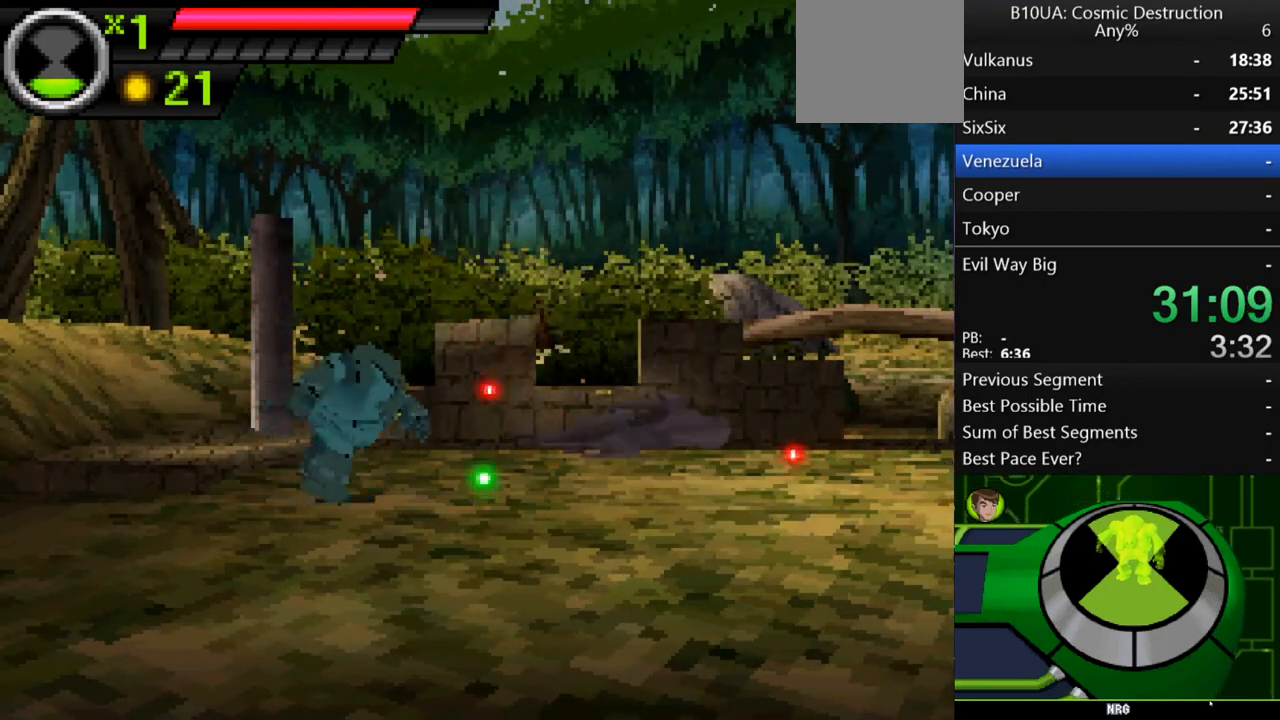
{"buttons": [], "left_stick": "up-right", "right_stick": "center", "events": []}
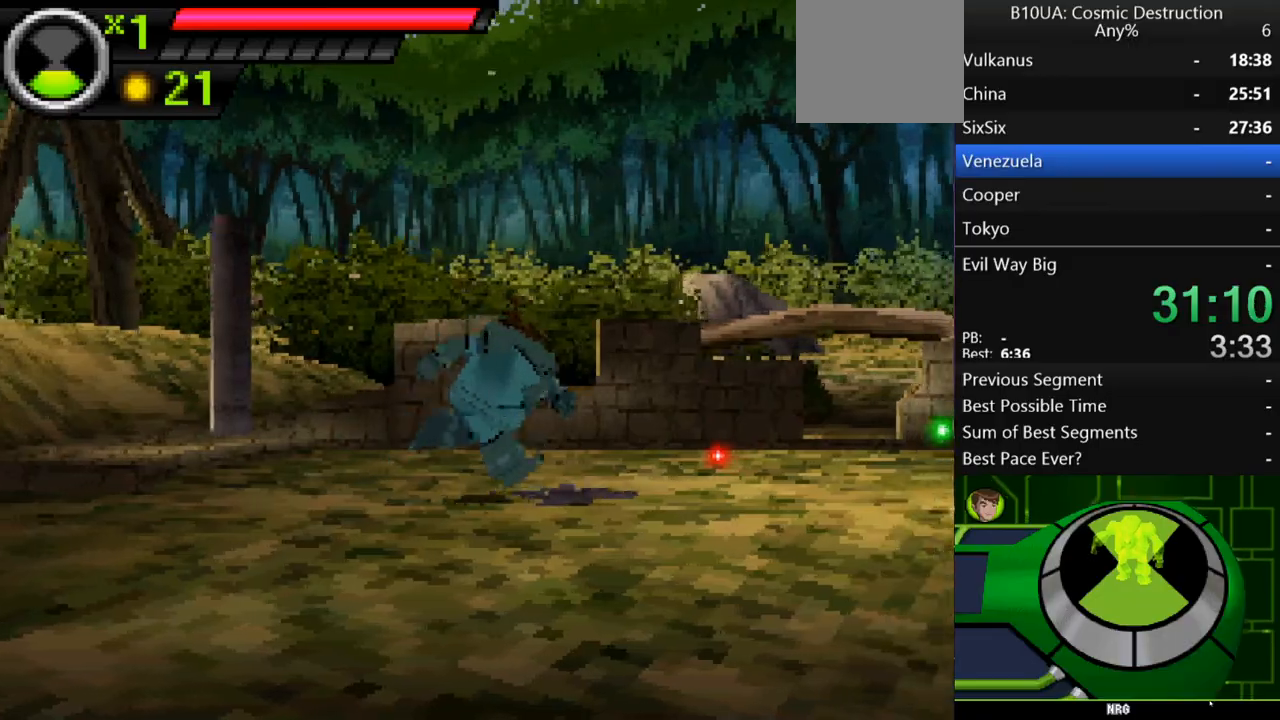
{"buttons": [], "left_stick": "up-right", "right_stick": "center", "events": []}
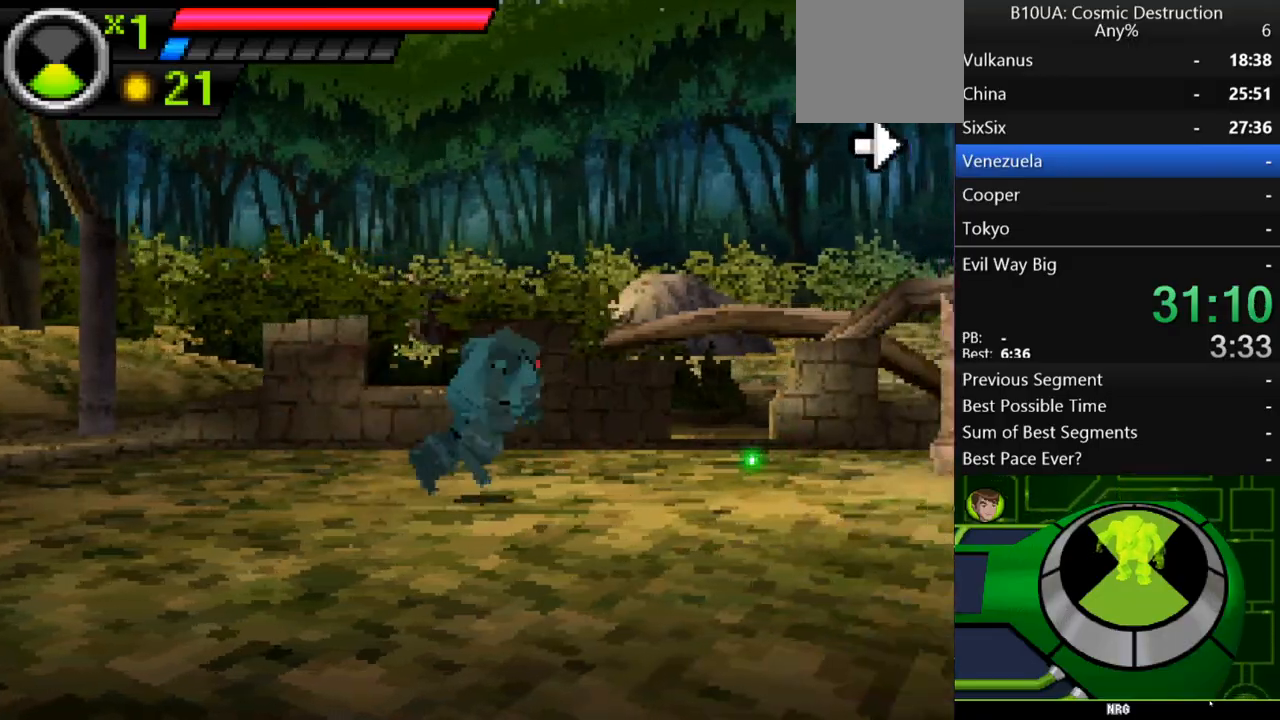
{"buttons": [], "left_stick": "up-right", "right_stick": "center", "events": []}
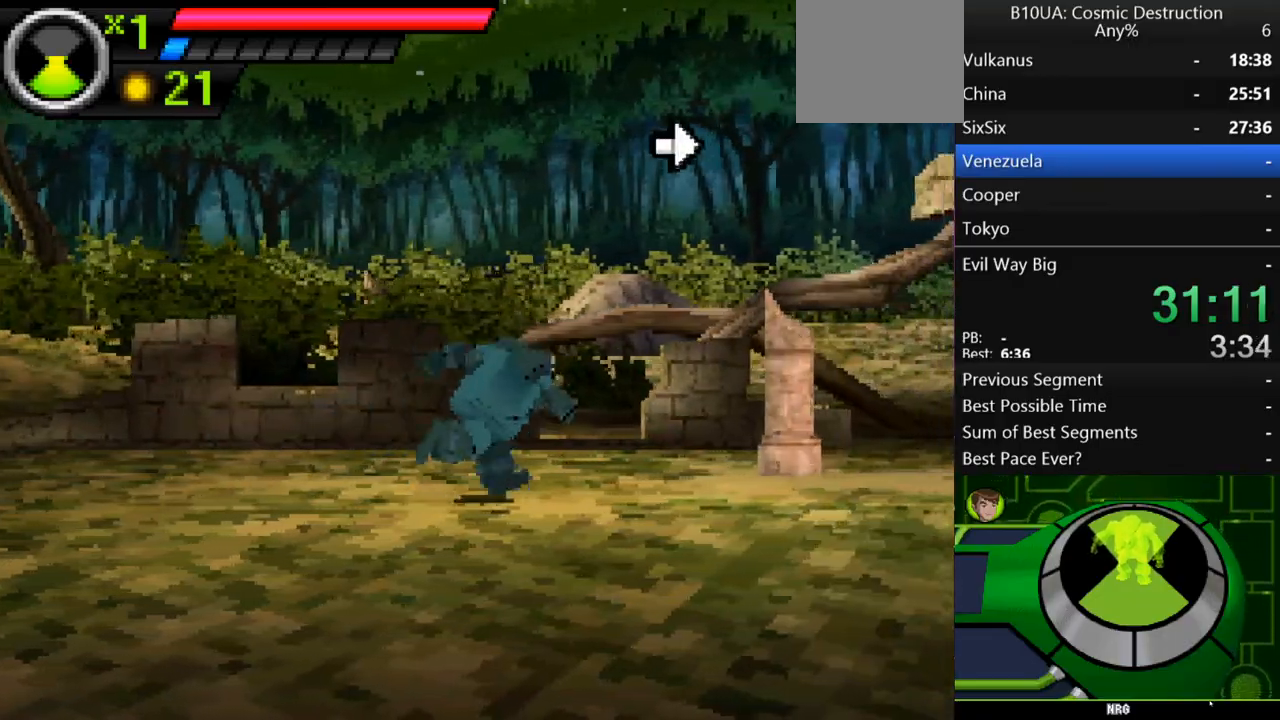
{"buttons": [], "left_stick": "up-right", "right_stick": "center", "events": []}
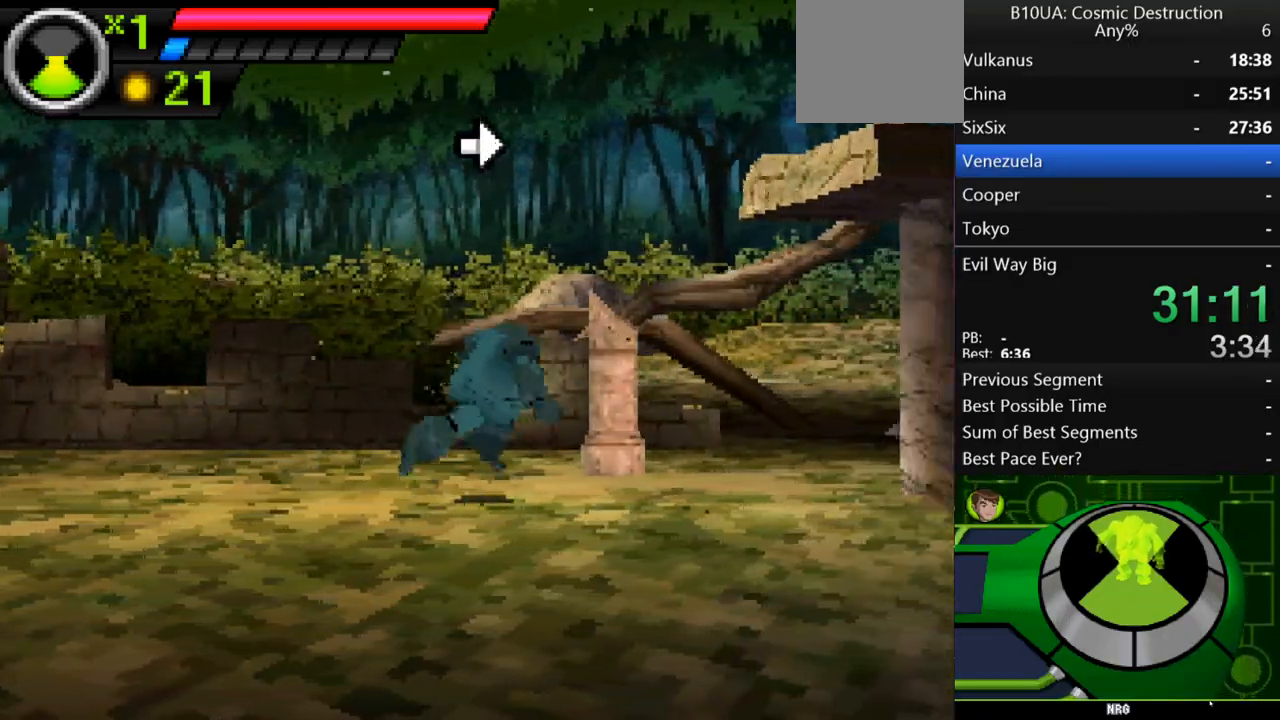
{"buttons": [], "left_stick": "up-right", "right_stick": "center", "events": []}
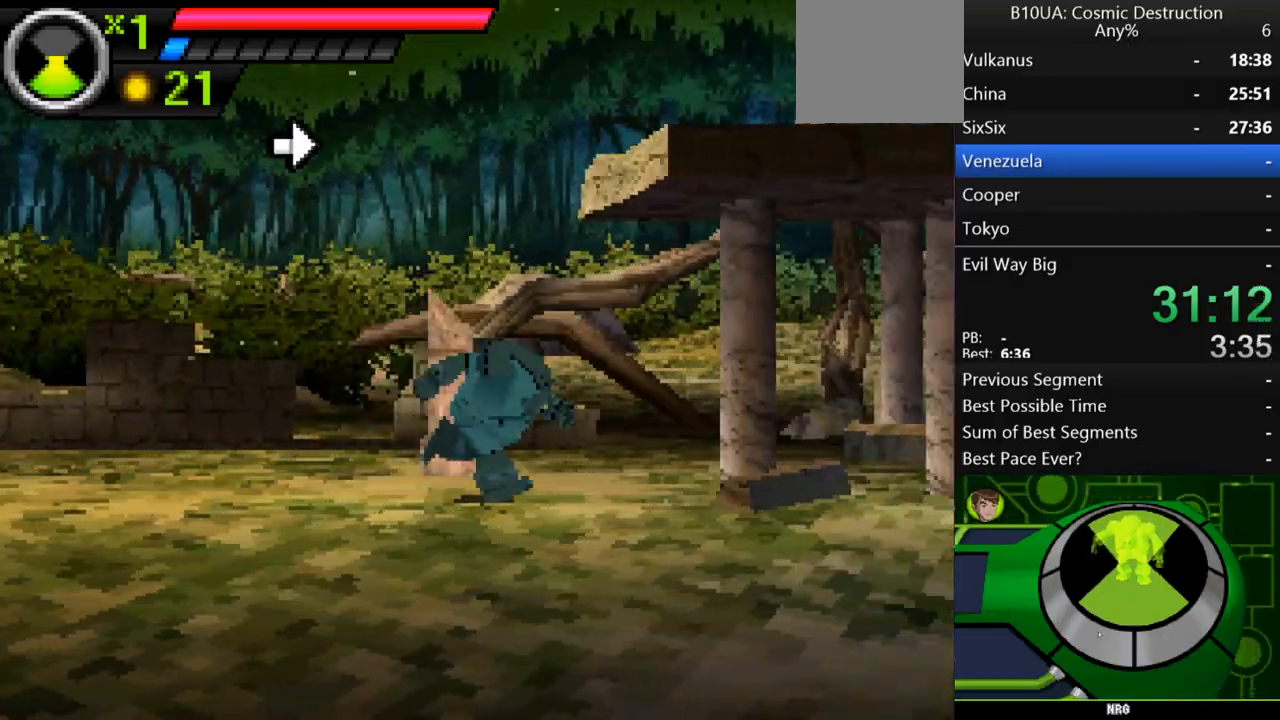
{"buttons": [], "left_stick": "up-right", "right_stick": "center", "events": []}
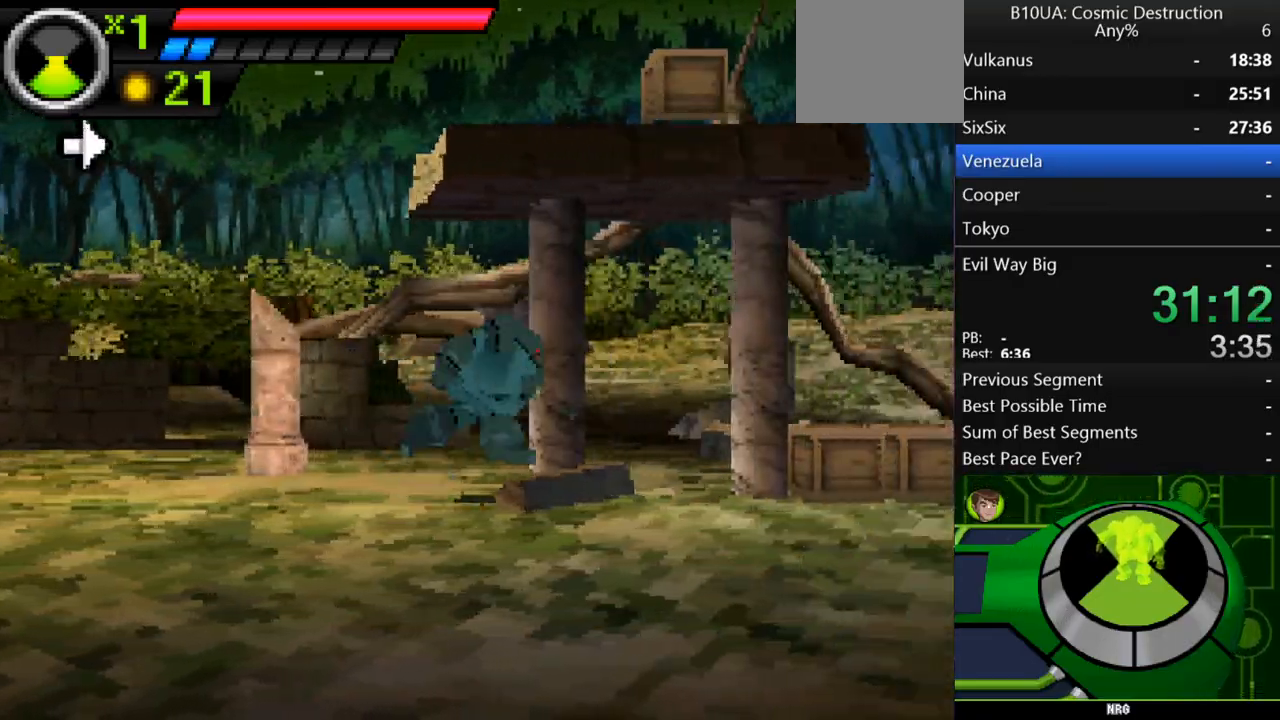
{"buttons": [], "left_stick": "up-right", "right_stick": "center", "events": []}
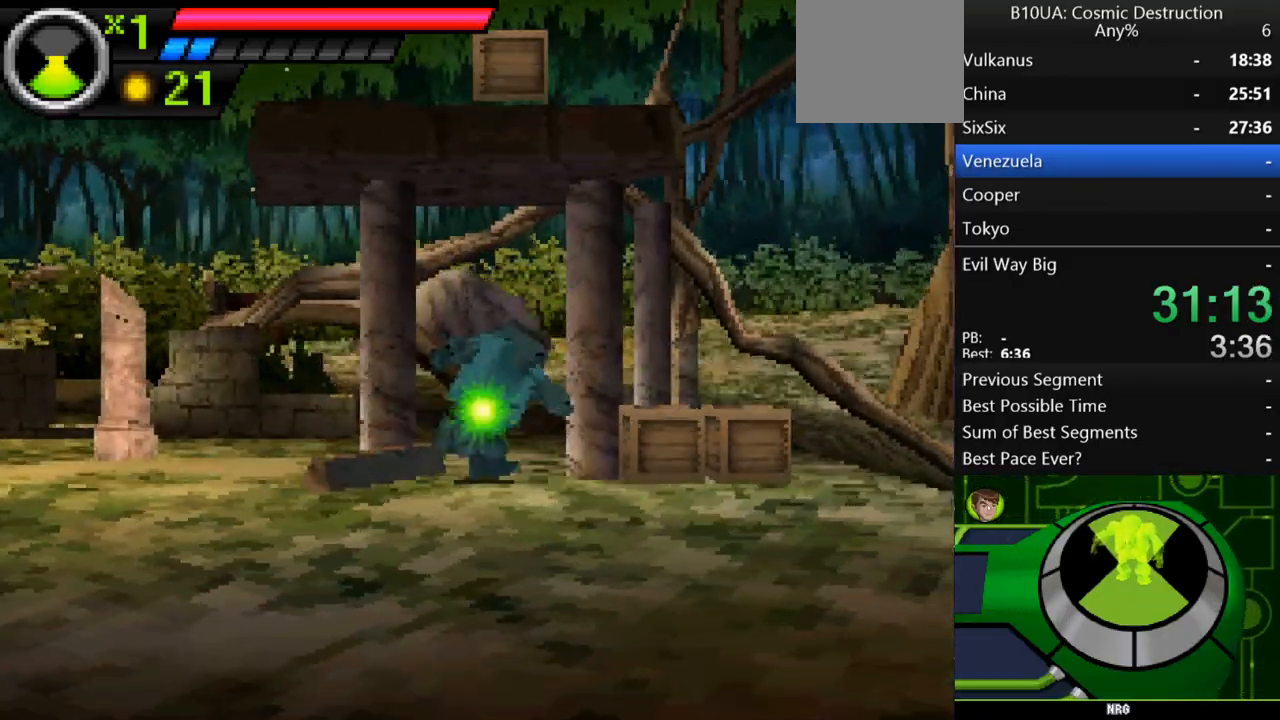
{"buttons": [], "left_stick": "up-right", "right_stick": "center", "events": [[367, "A", "down"], [500, "A", "up"]]}
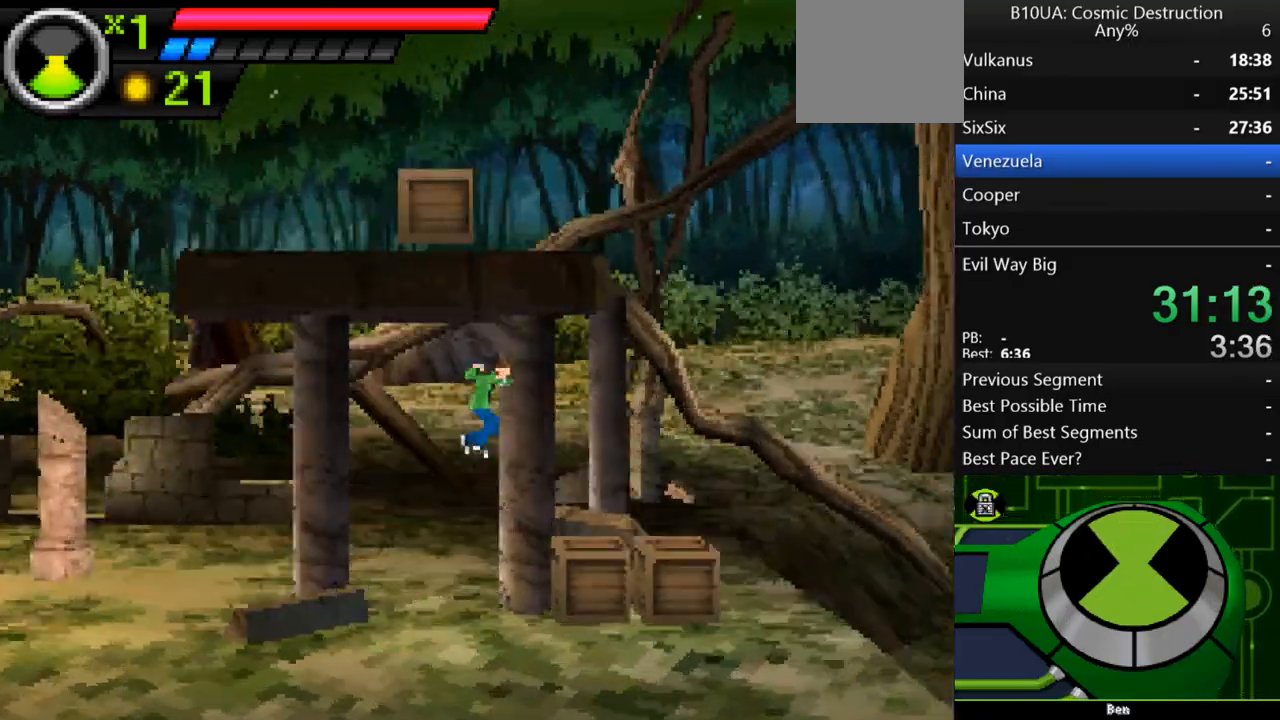
{"buttons": ["B"], "left_stick": "up-right", "right_stick": "center", "events": [[500, "B", "down"]]}
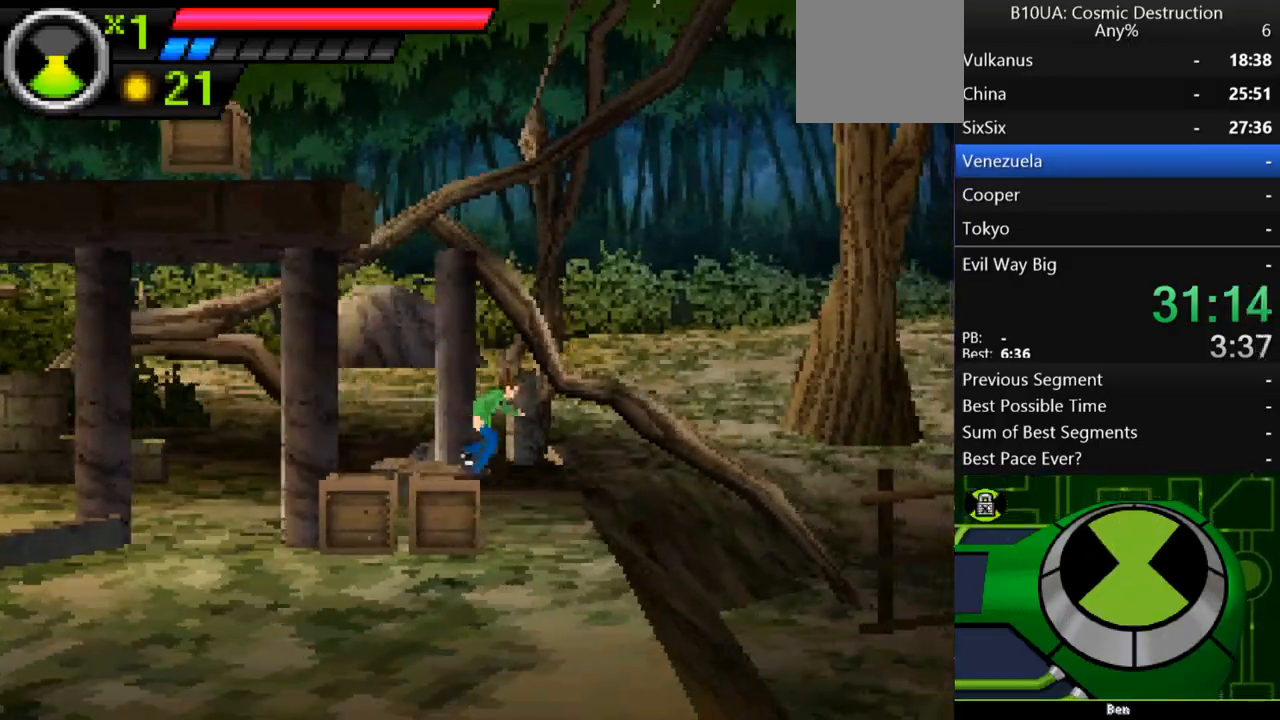
{"buttons": [], "left_stick": "up-right", "right_stick": "center", "events": [[67, "B", "up"]]}
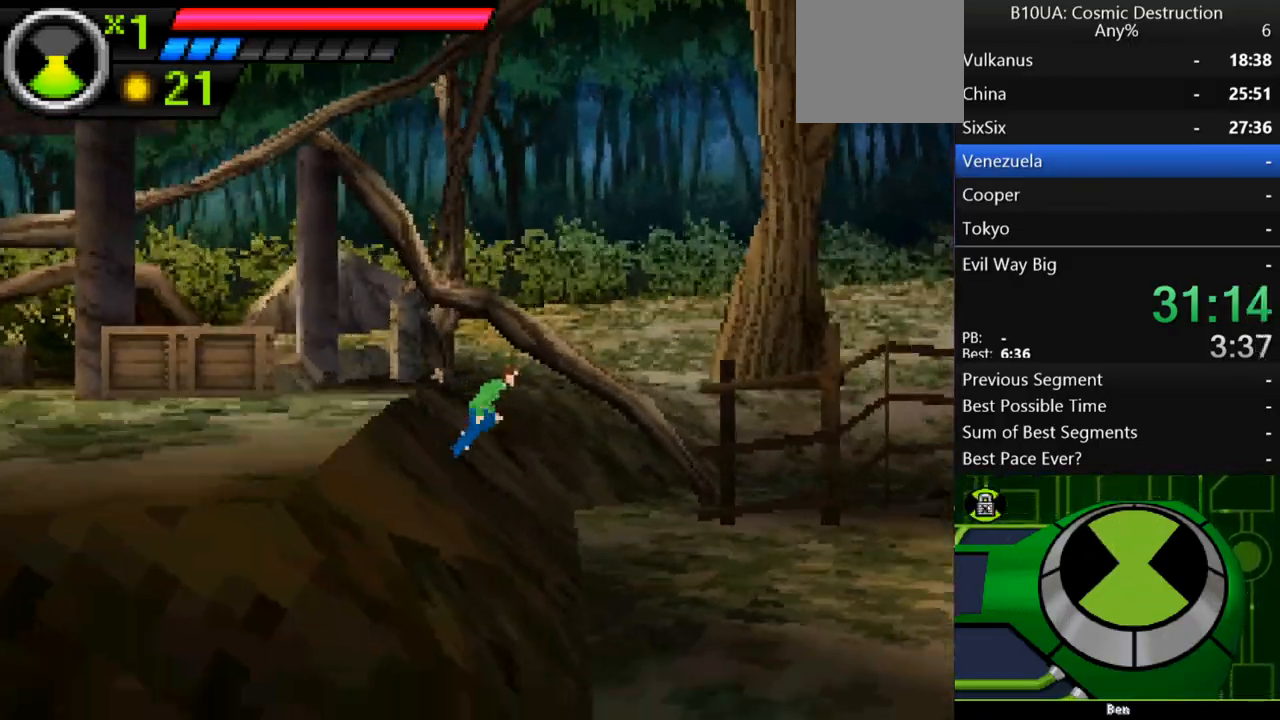
{"buttons": [], "left_stick": "up-right", "right_stick": "center", "events": []}
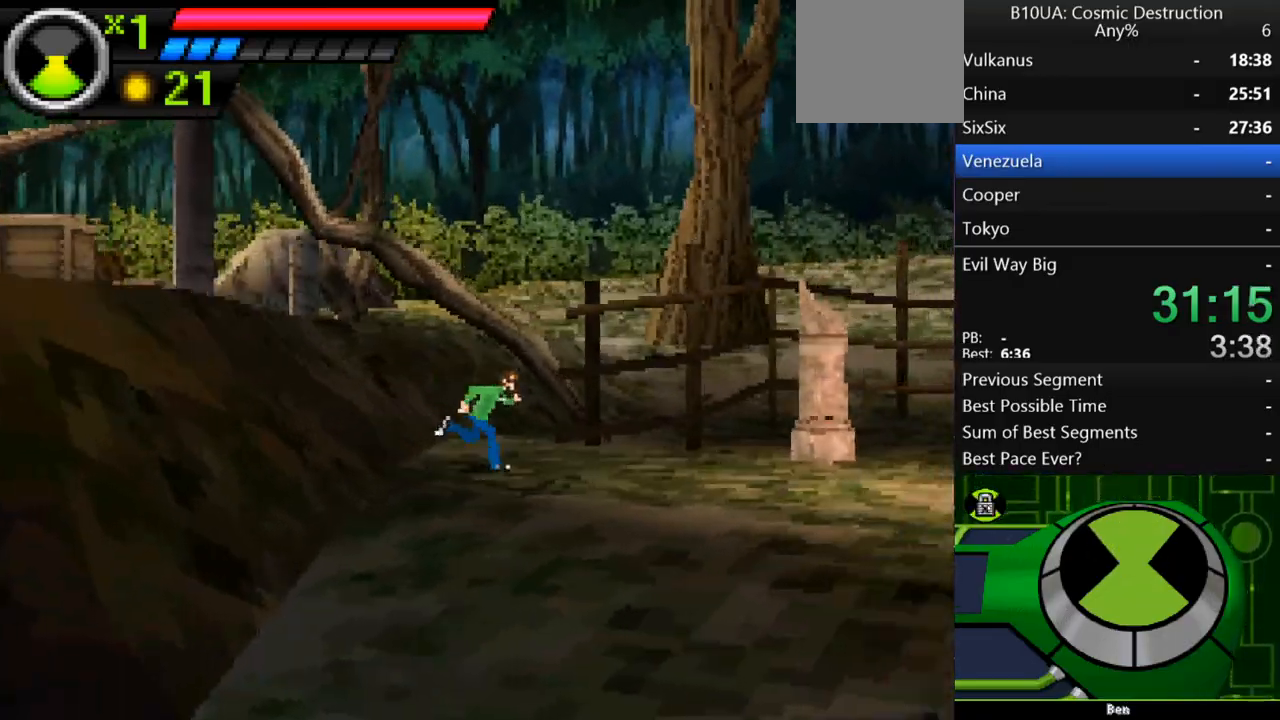
{"buttons": ["A"], "left_stick": "up-right", "right_stick": "center", "events": [[100, "B", "down"], [167, "B", "up"], [500, "A", "down"]]}
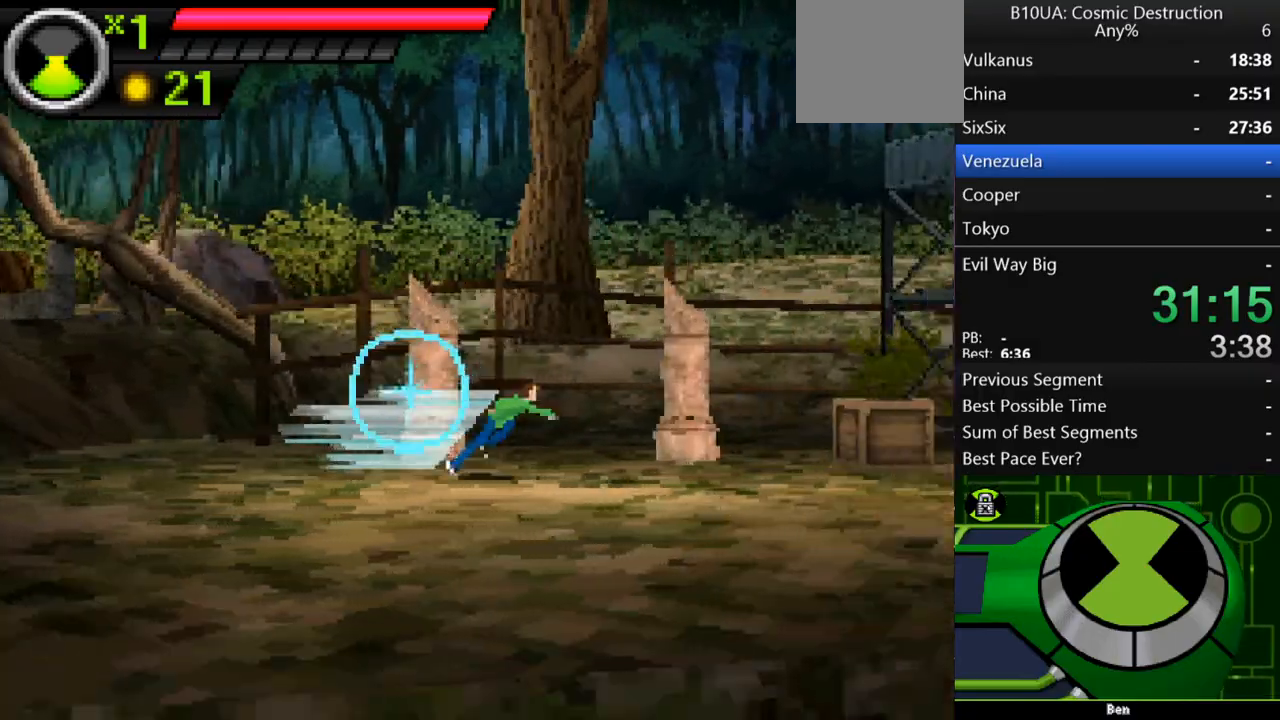
{"buttons": [], "left_stick": "up-right", "right_stick": "center", "events": [[500, "A", "up"]]}
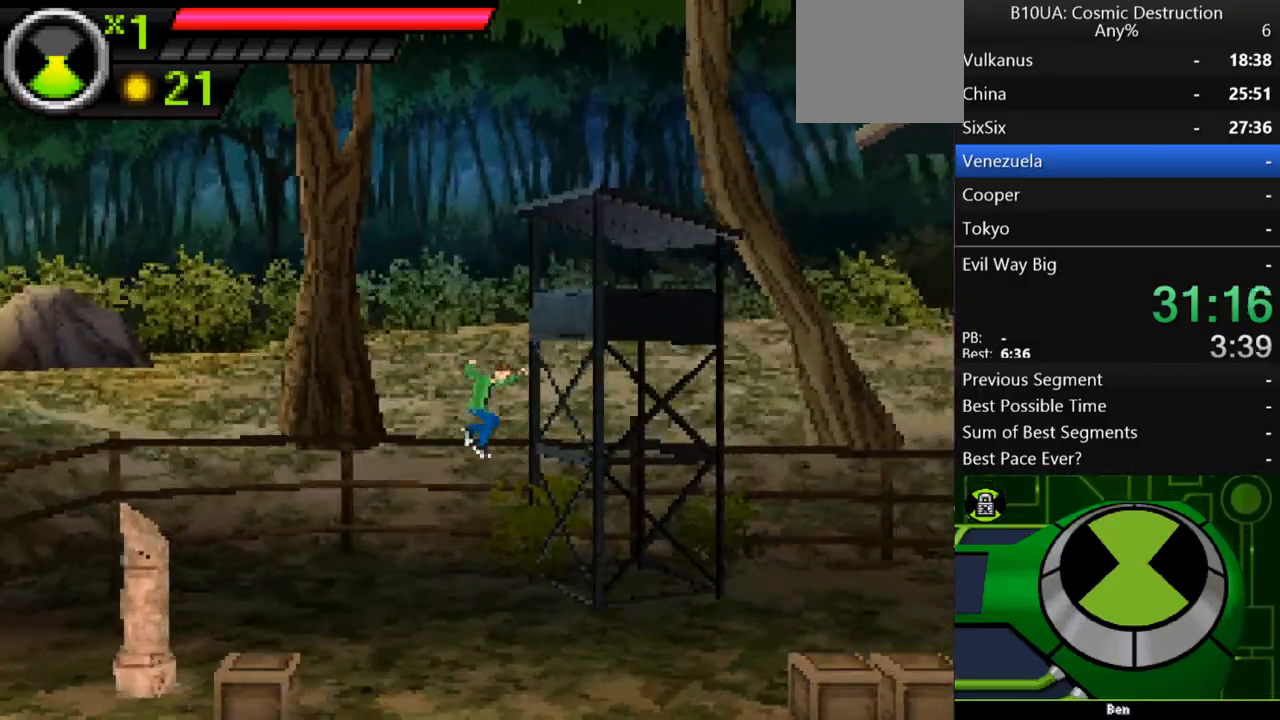
{"buttons": ["A"], "left_stick": "up-right", "right_stick": "center", "events": [[400, "A", "down"]]}
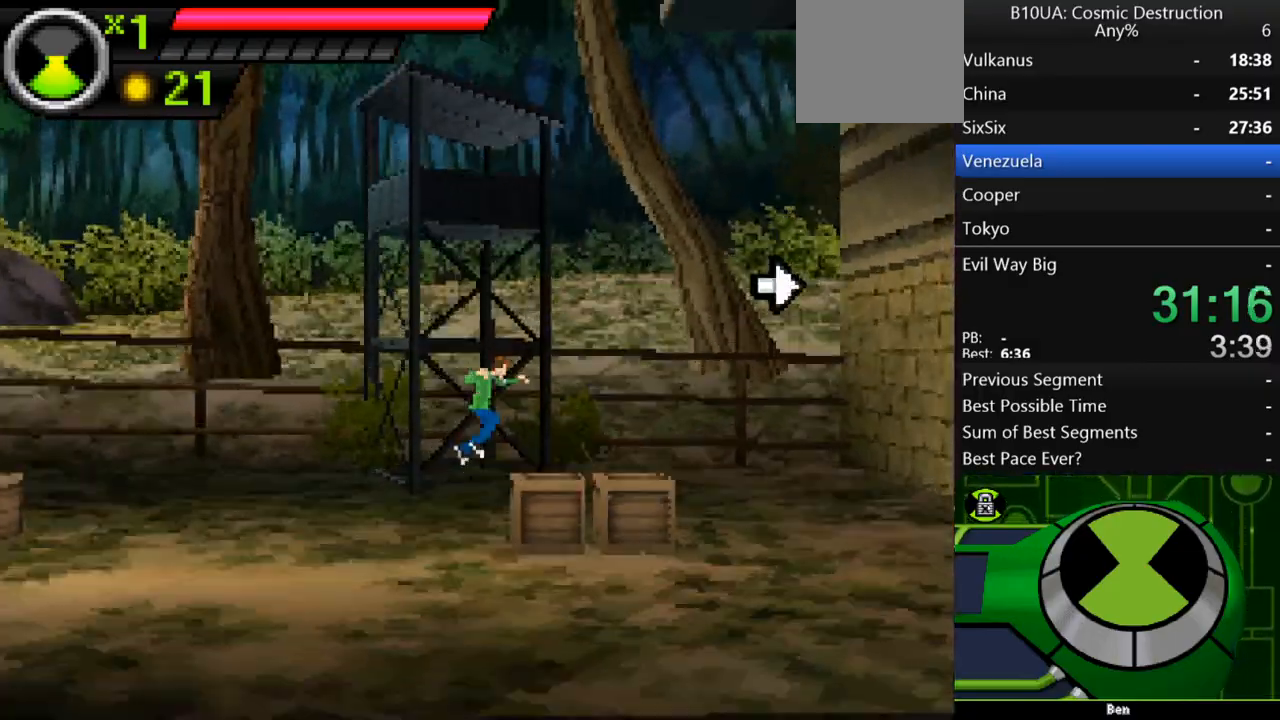
{"buttons": [], "left_stick": "right", "right_stick": "center", "events": [[33, "A", "up"], [333, "left_stick", "right"]]}
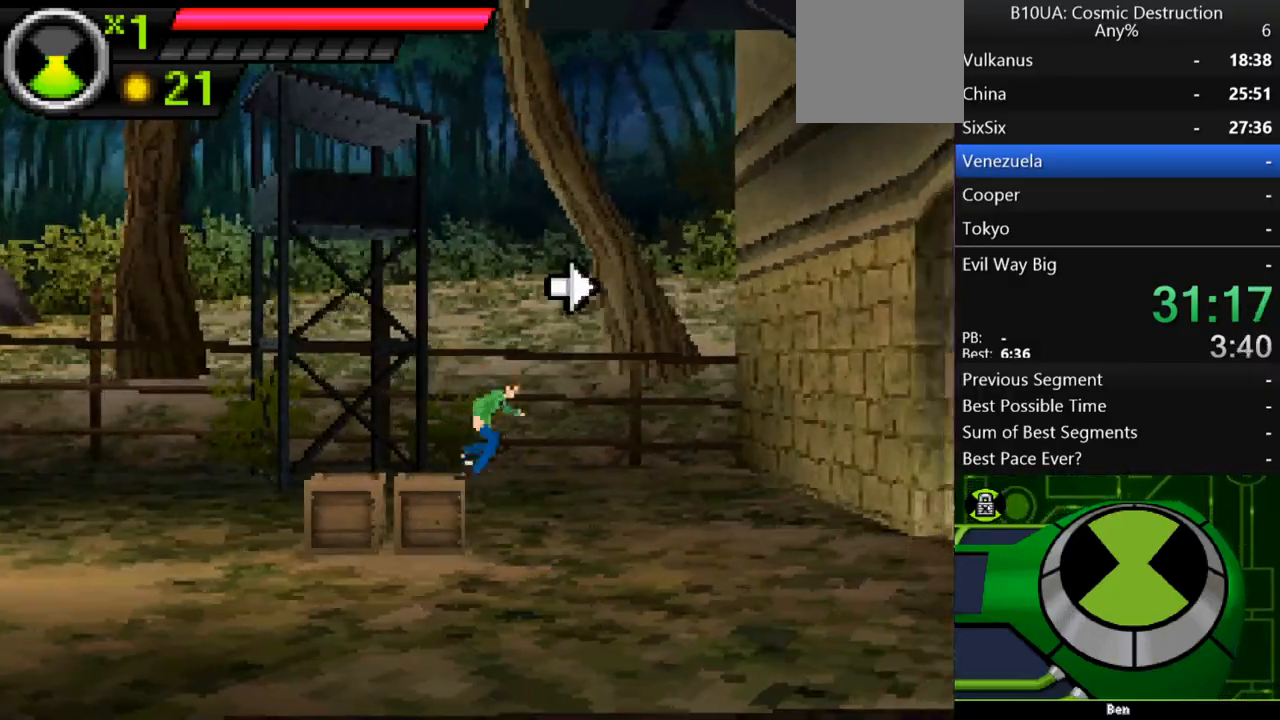
{"buttons": [], "left_stick": "right", "right_stick": "center", "events": [[167, "B", "down"], [233, "B", "up"]]}
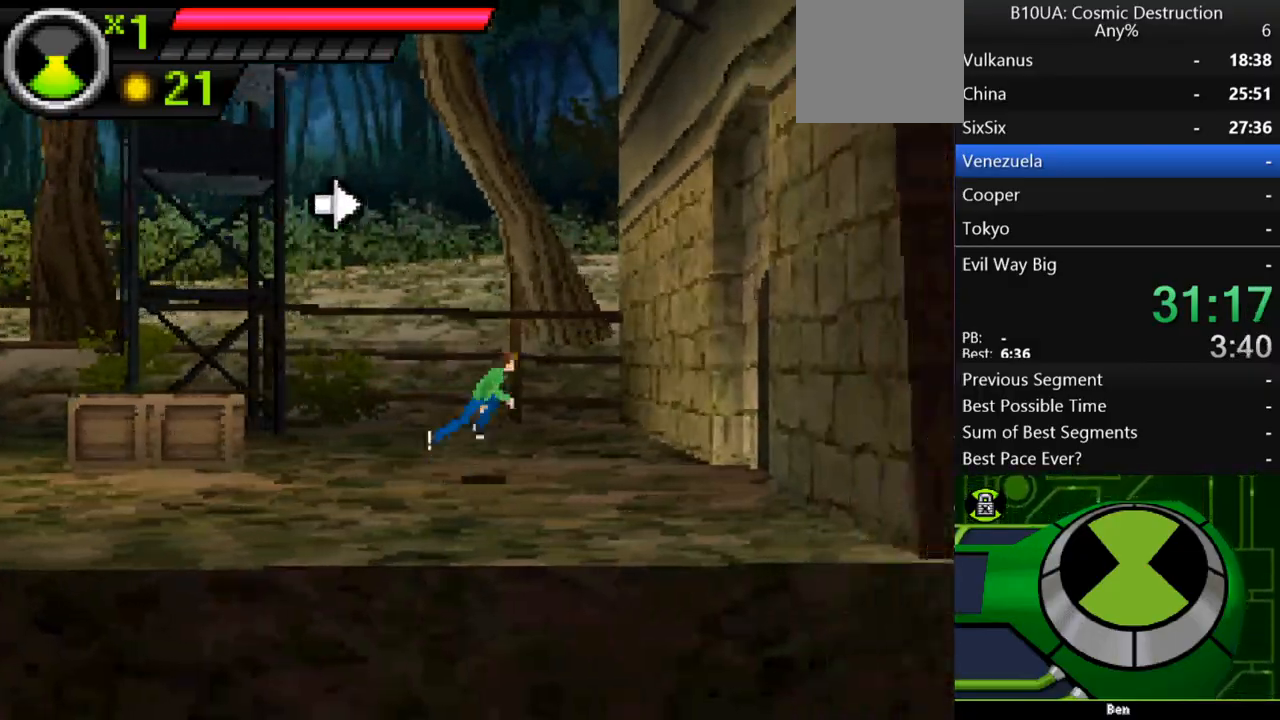
{"buttons": [], "left_stick": "right", "right_stick": "center", "events": [[133, "B", "down"], [200, "B", "up"]]}
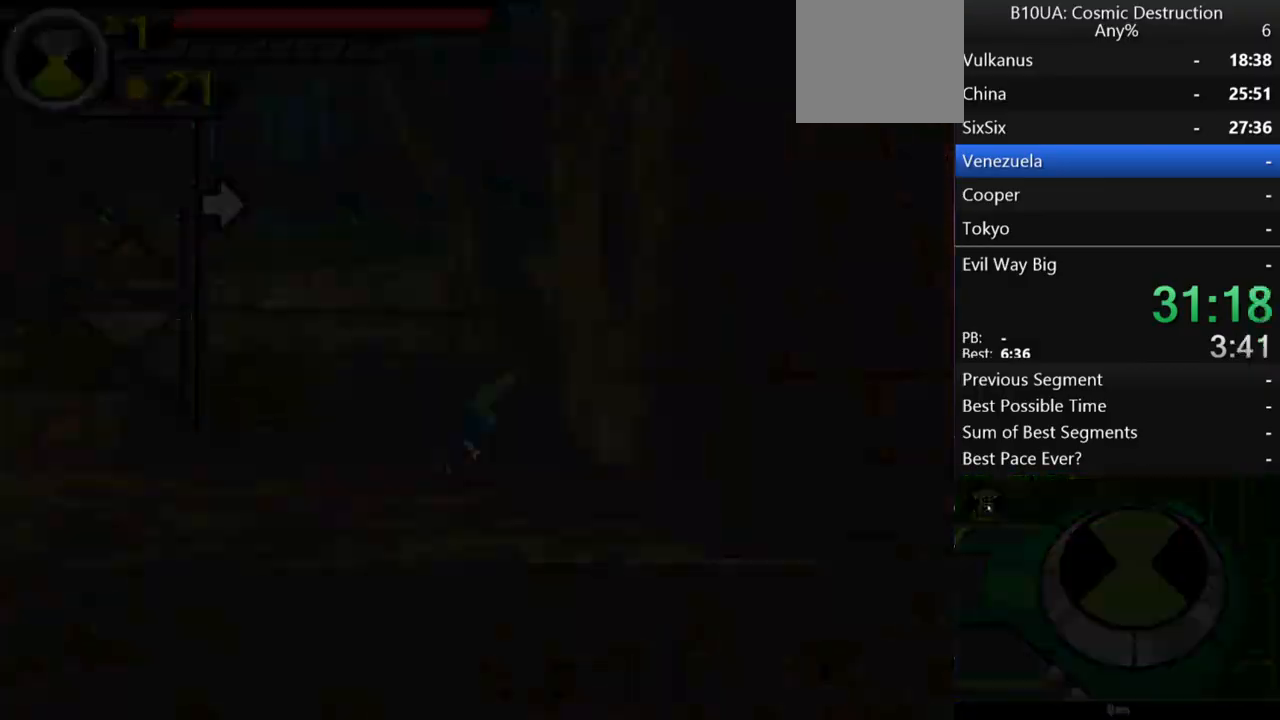
{"buttons": [], "left_stick": "right", "right_stick": "center", "events": [[200, "left_stick", "center"], [367, "left_stick", "right"]]}
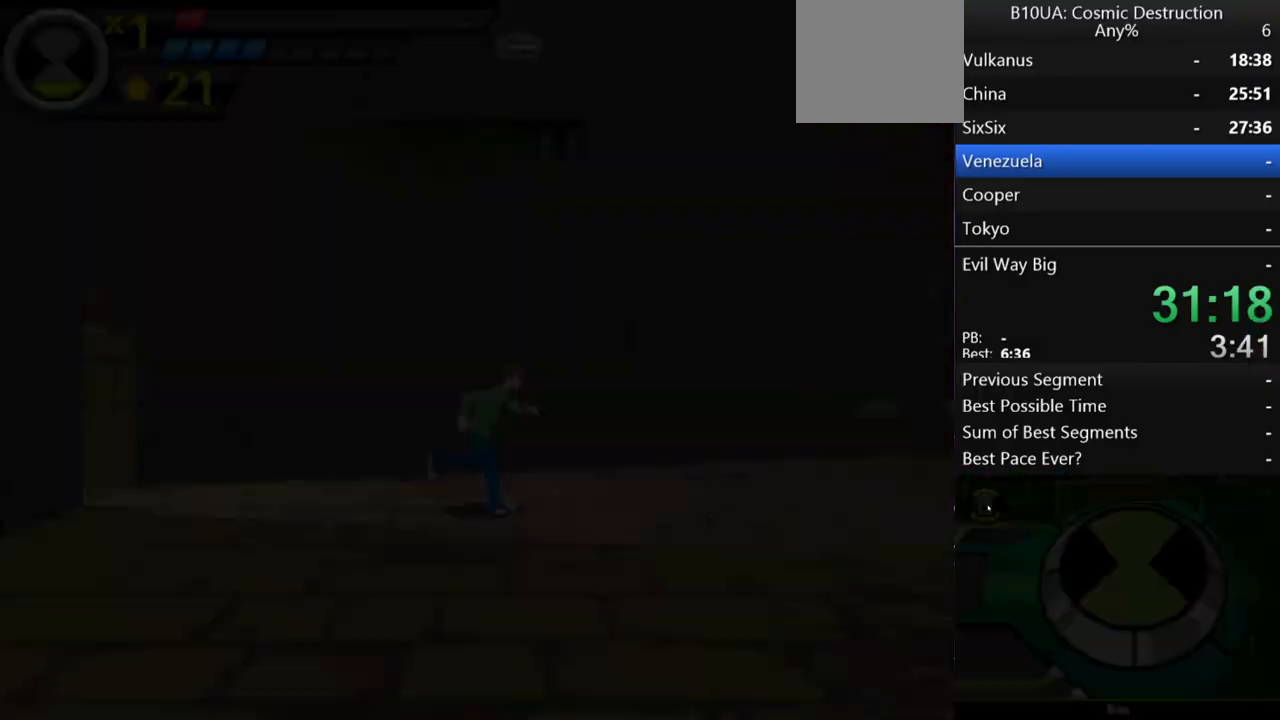
{"buttons": [], "left_stick": "right", "right_stick": "center", "events": []}
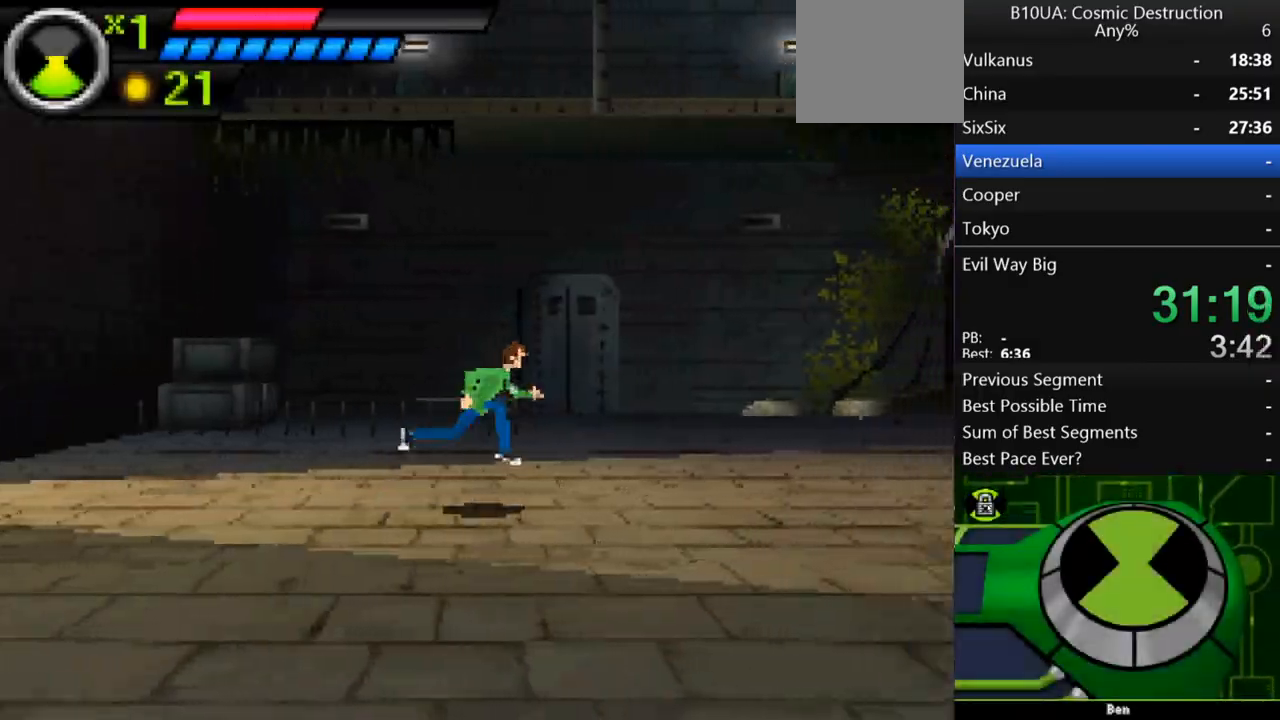
{"buttons": ["A"], "left_stick": "right", "right_stick": "center", "events": [[67, "B", "down"], [133, "B", "up"], [433, "A", "down"]]}
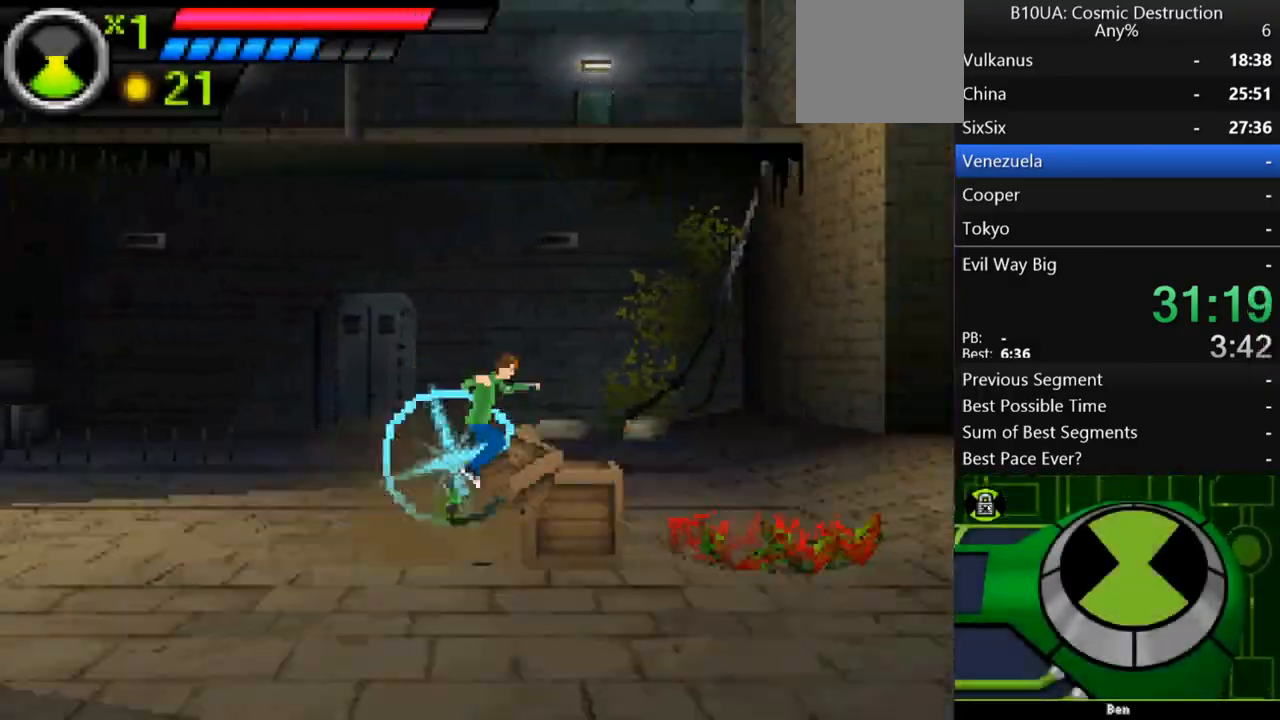
{"buttons": ["A"], "left_stick": "right", "right_stick": "center", "events": []}
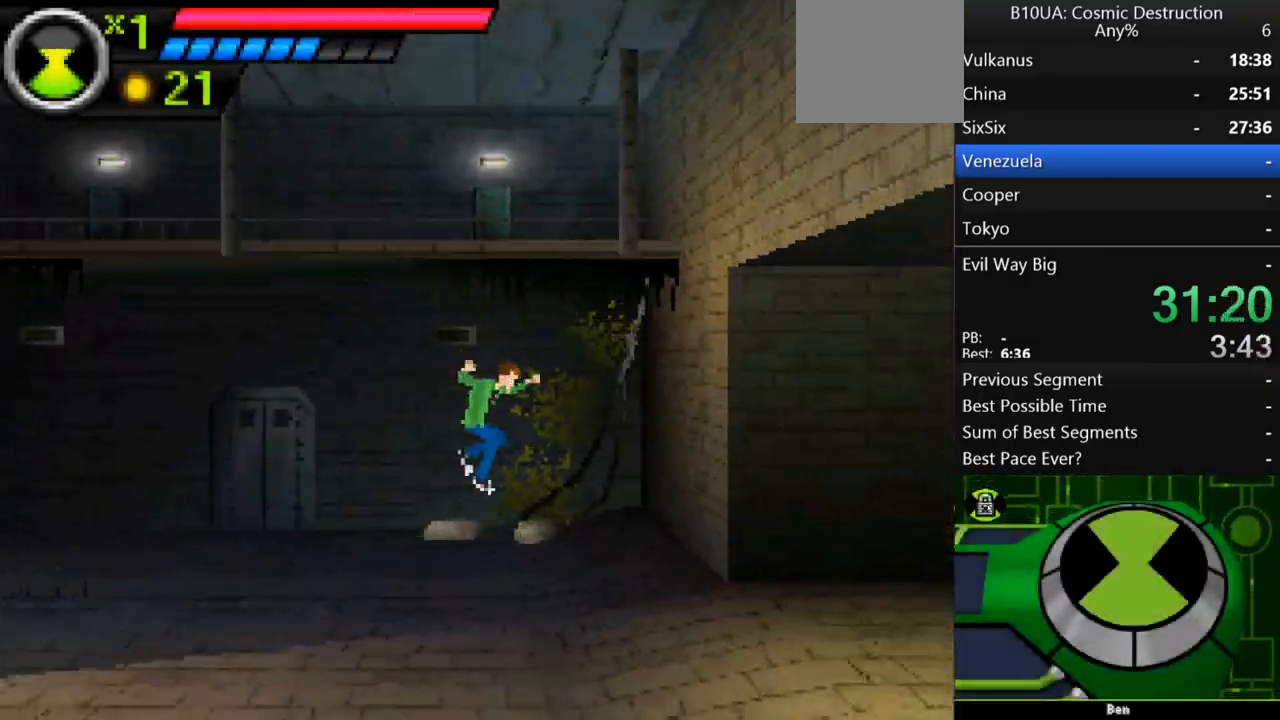
{"buttons": [], "left_stick": "right", "right_stick": "center", "events": [[33, "A", "up"]]}
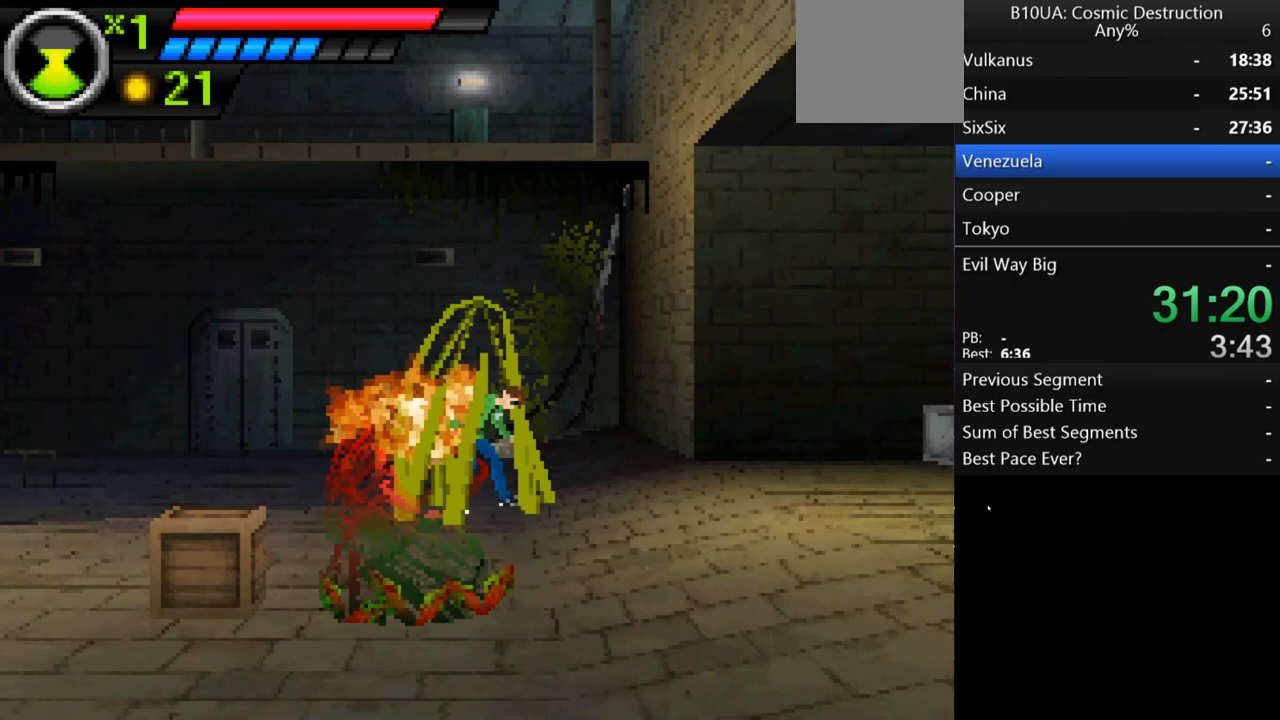
{"buttons": [], "left_stick": "right", "right_stick": "center", "events": []}
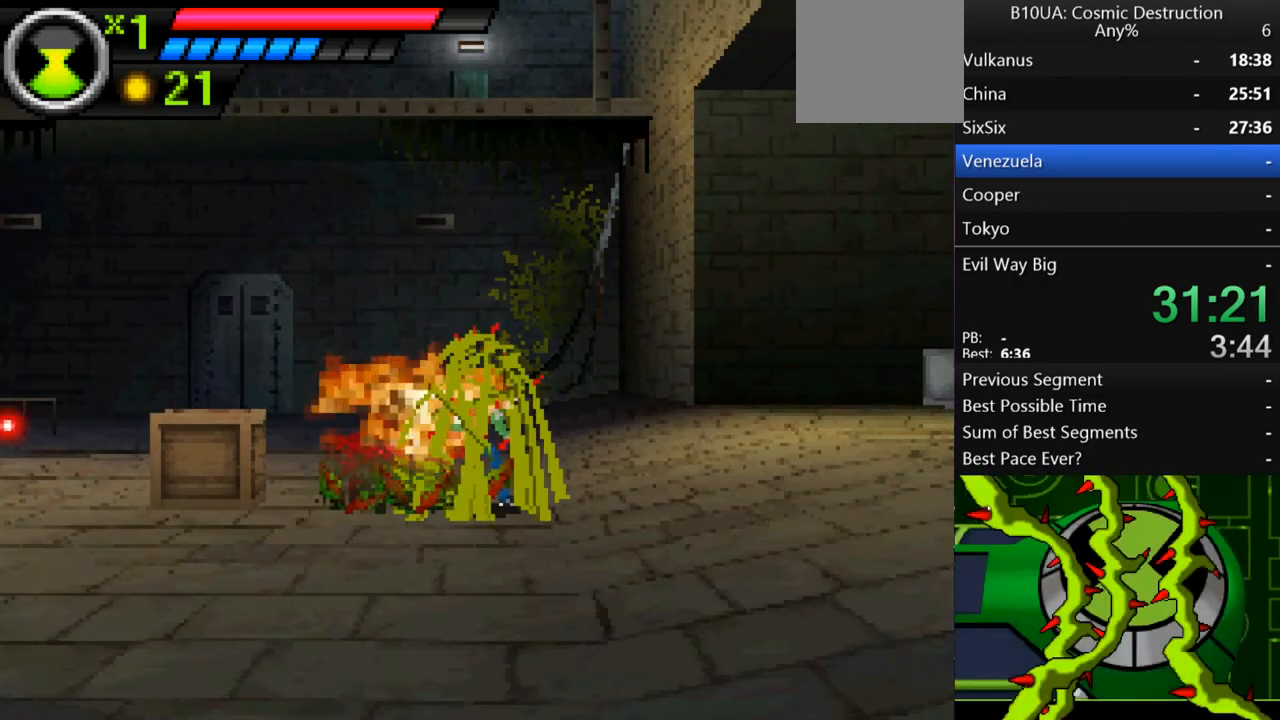
{"buttons": [], "left_stick": "right", "right_stick": "center", "events": []}
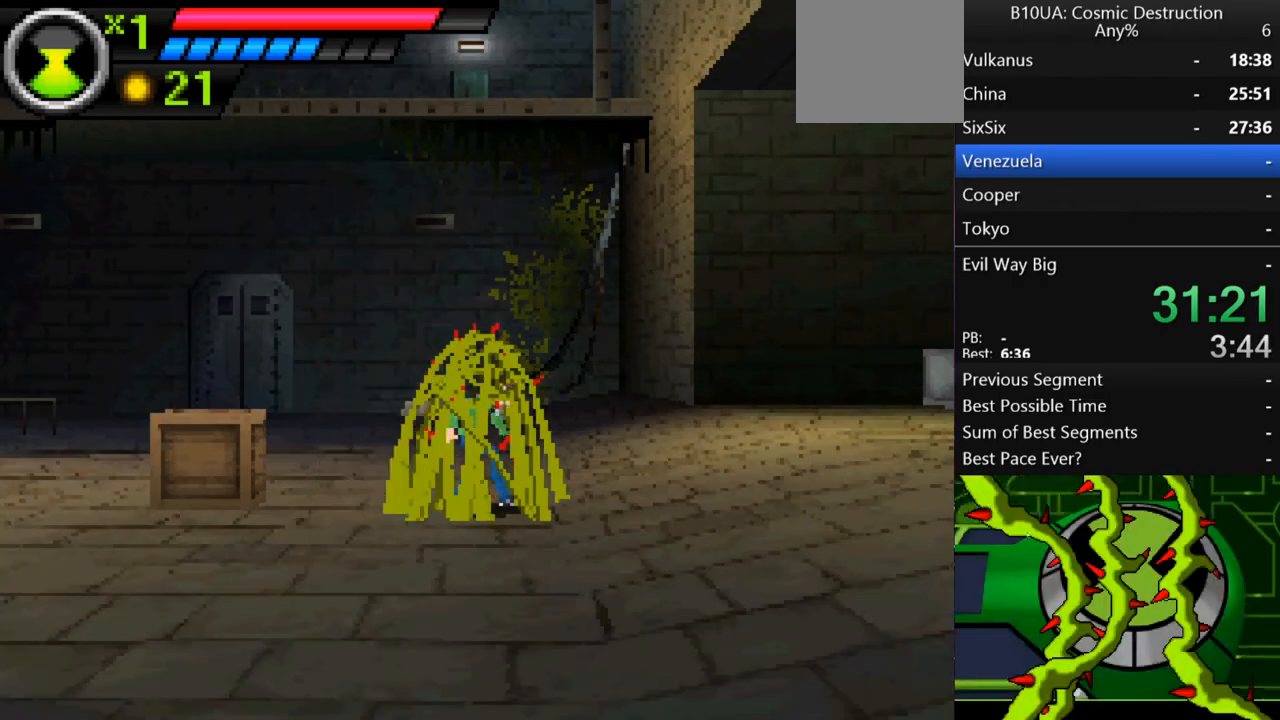
{"buttons": [], "left_stick": "right", "right_stick": "center", "events": []}
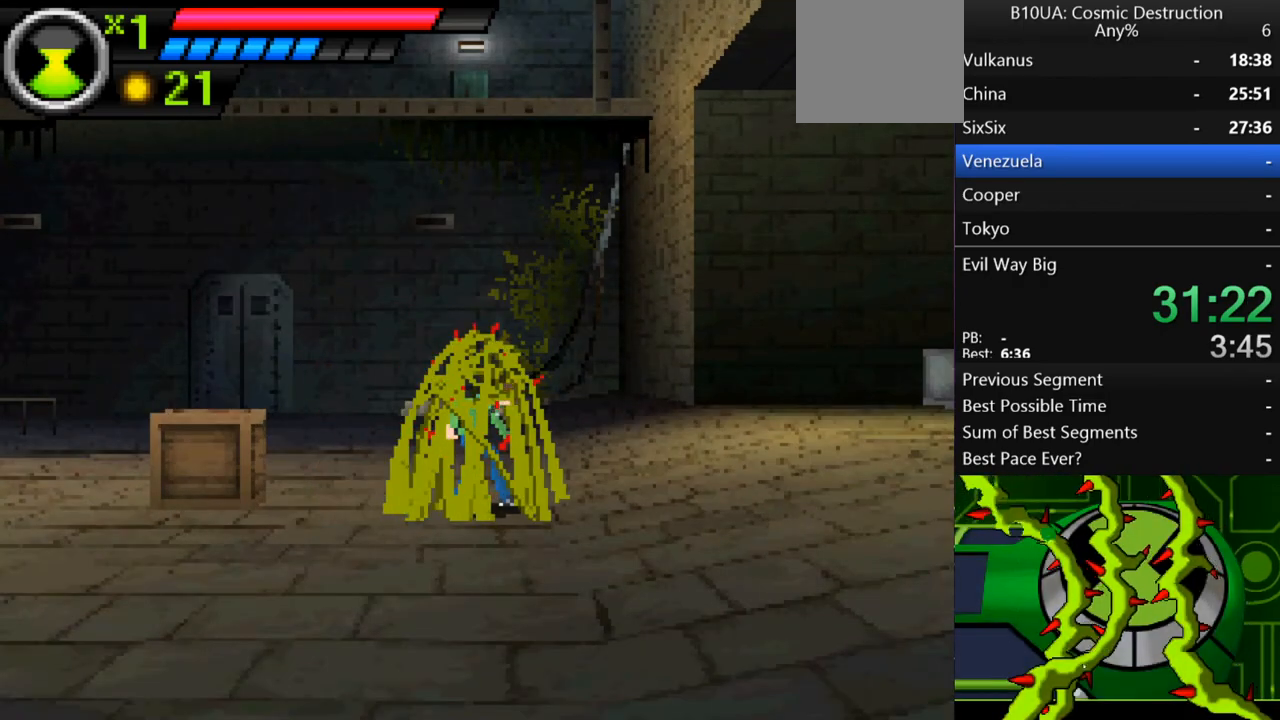
{"buttons": [], "left_stick": "right", "right_stick": "center", "events": []}
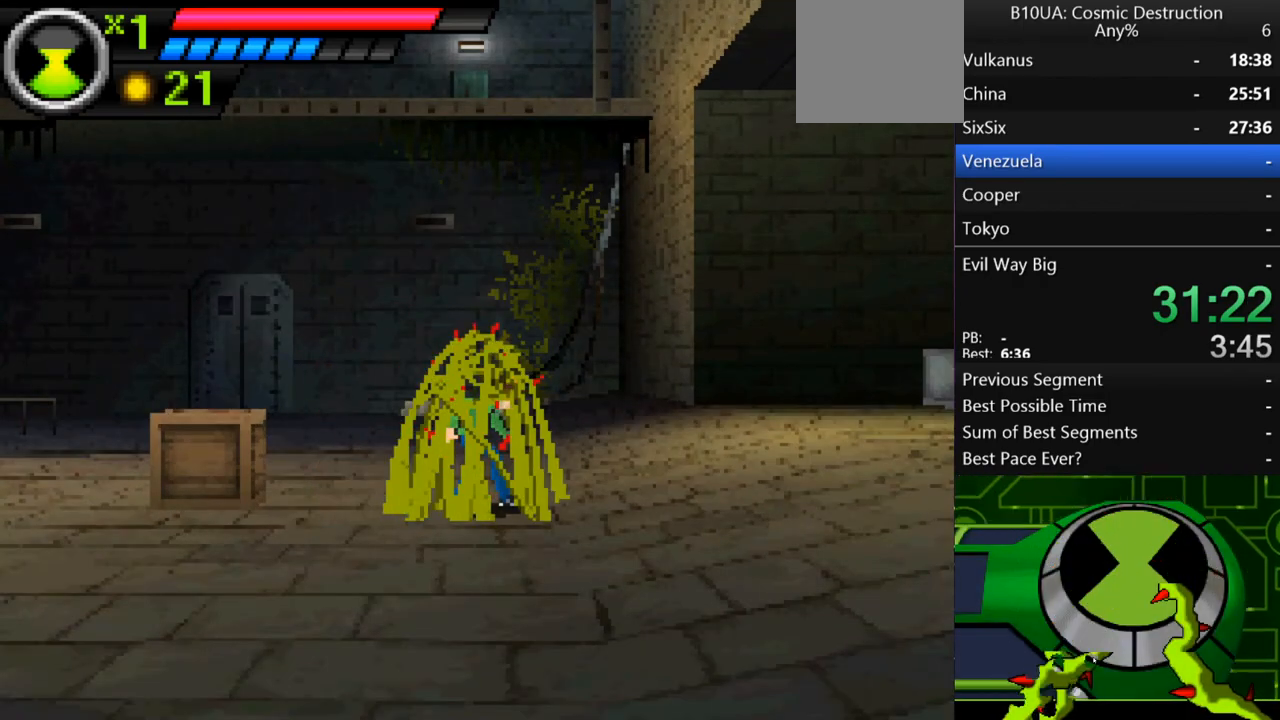
{"buttons": [], "left_stick": "right", "right_stick": "center", "events": [[100, "left_stick", "center"], [267, "left_stick", "right"]]}